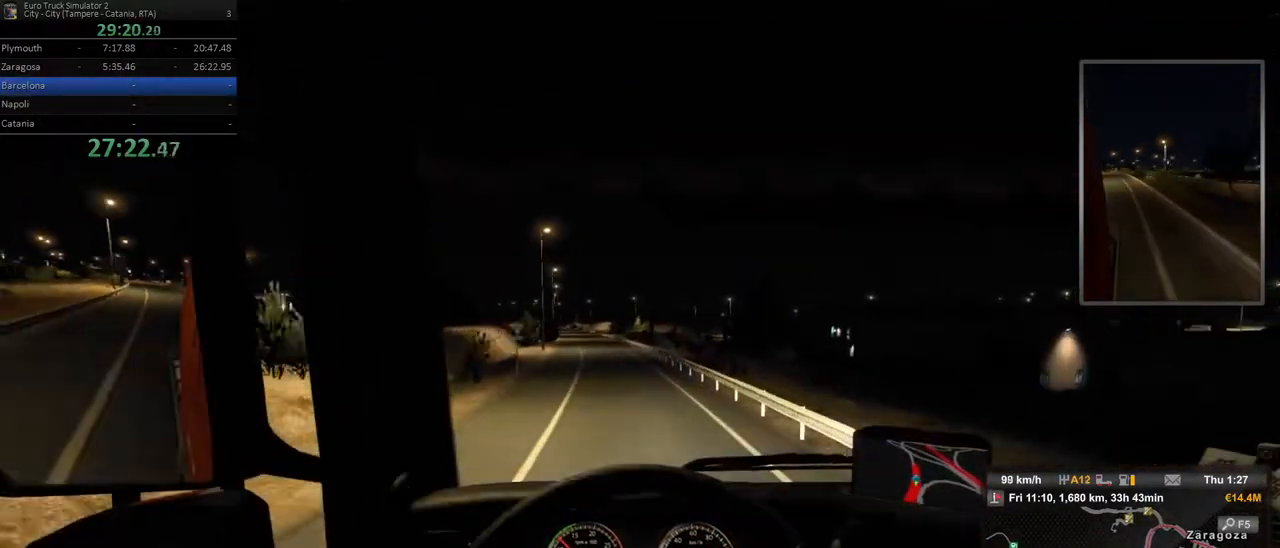
Gameplay with a controller (Xbox layout); each line is a JSON object with the inputs held at the frame after it (dt_ms = milliseconds from this image to that frame). "events" lists button and stick changes between this image and that frame as [ms after this image, input, new state], when the widget could be followed in between. Not read: DPAD_DOWN DPAD_LEFT DPAD_RIGHT DPAD_UP L3 R3.
{"dt_ms": 1000, "buttons": ["R2"], "left_stick": "center", "right_stick": "center"}
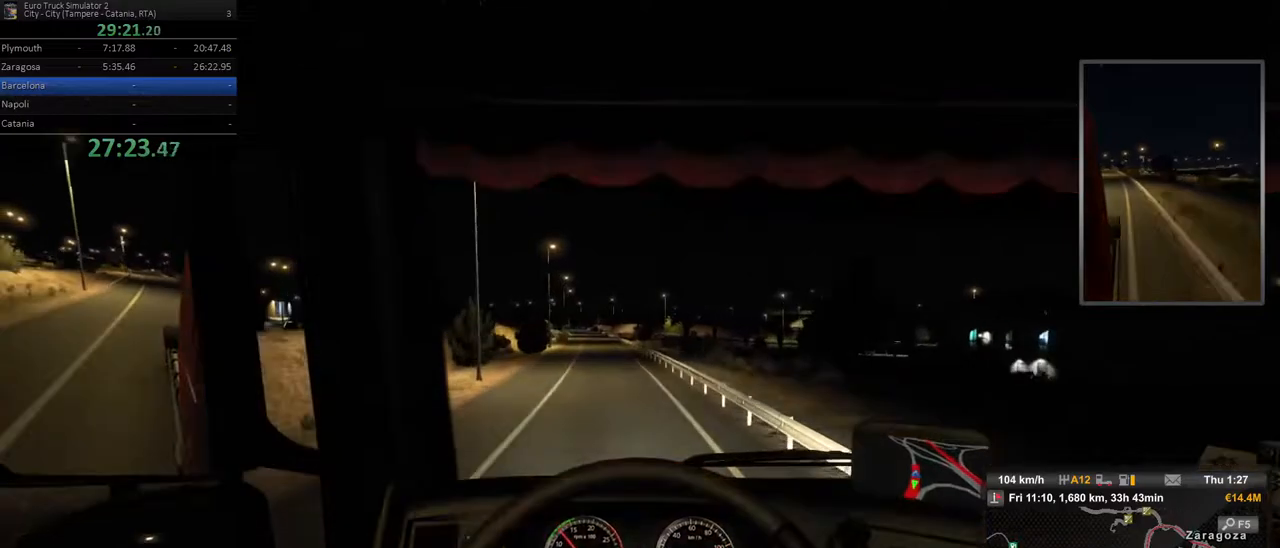
{"dt_ms": 500, "buttons": ["R2"], "left_stick": "center", "right_stick": "center", "events": [[150, "left_stick", "left"], [333, "left_stick", "center"]]}
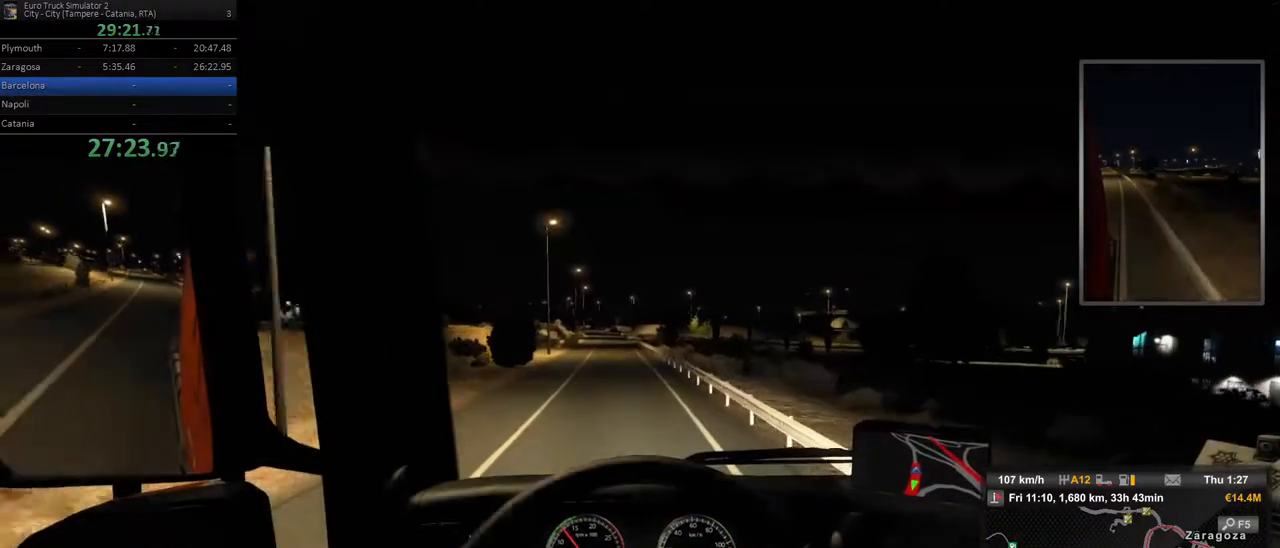
{"dt_ms": 500, "buttons": ["R2"], "left_stick": "center", "right_stick": "center"}
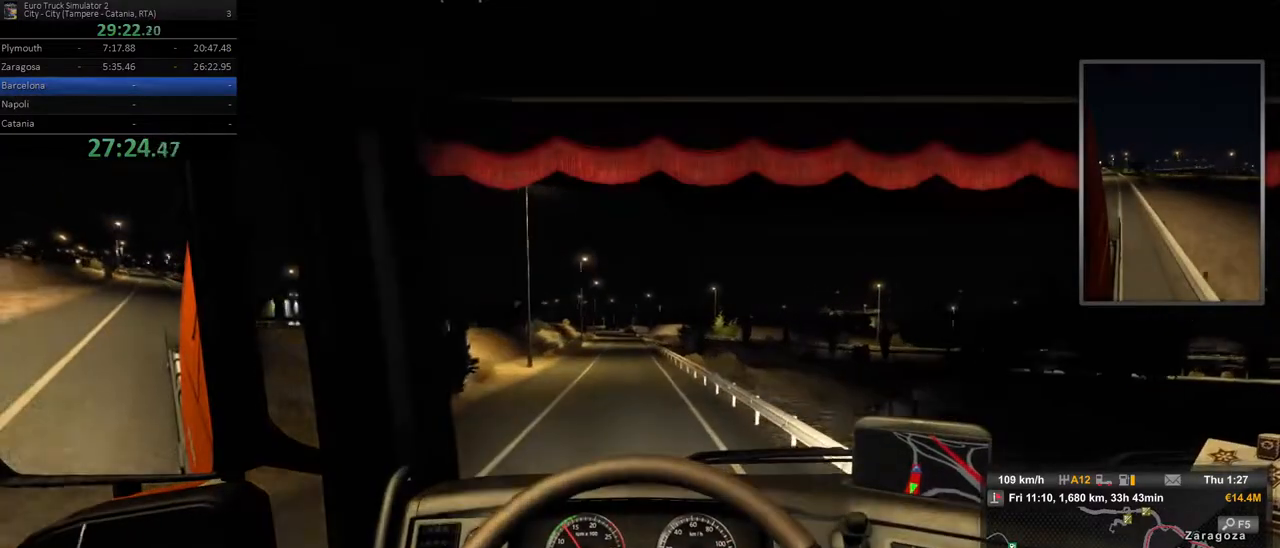
{"dt_ms": 500, "buttons": ["R2"], "left_stick": "center", "right_stick": "center", "events": [[100, "left_stick", "left"], [267, "left_stick", "center"]]}
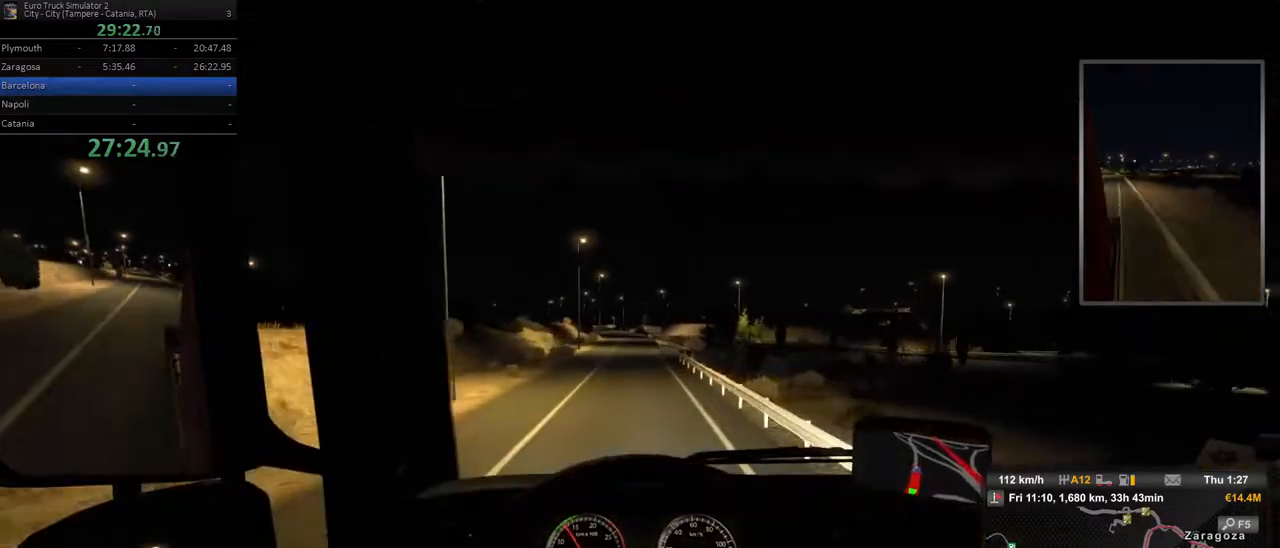
{"dt_ms": 1000, "buttons": ["R2"], "left_stick": "center", "right_stick": "center"}
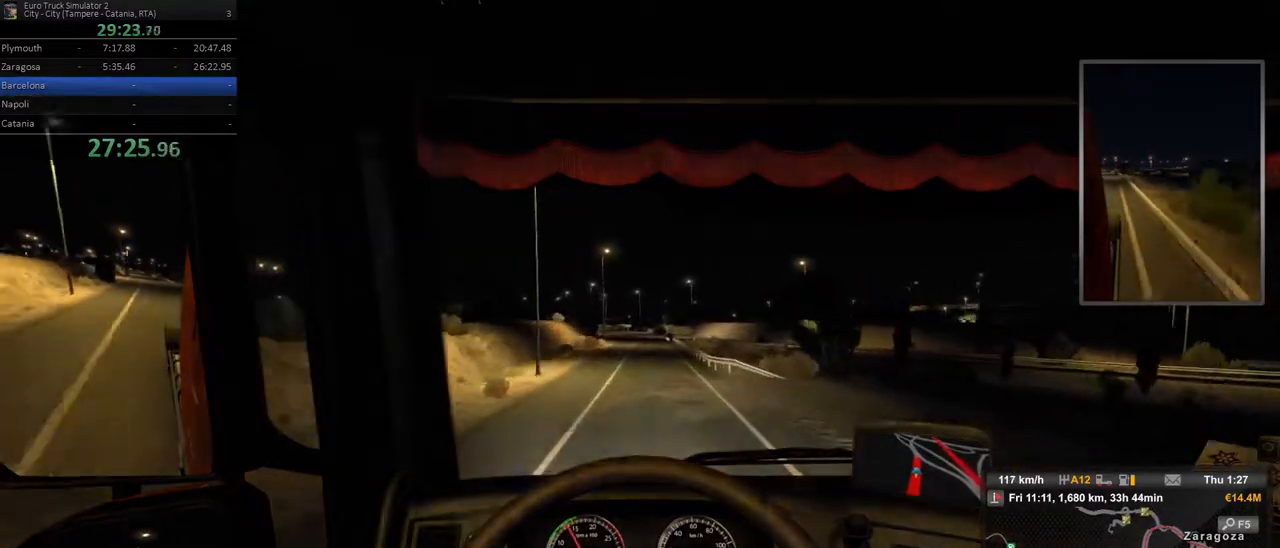
{"dt_ms": 500, "buttons": ["R2"], "left_stick": "center", "right_stick": "center", "events": [[150, "left_stick", "left"], [333, "left_stick", "center"]]}
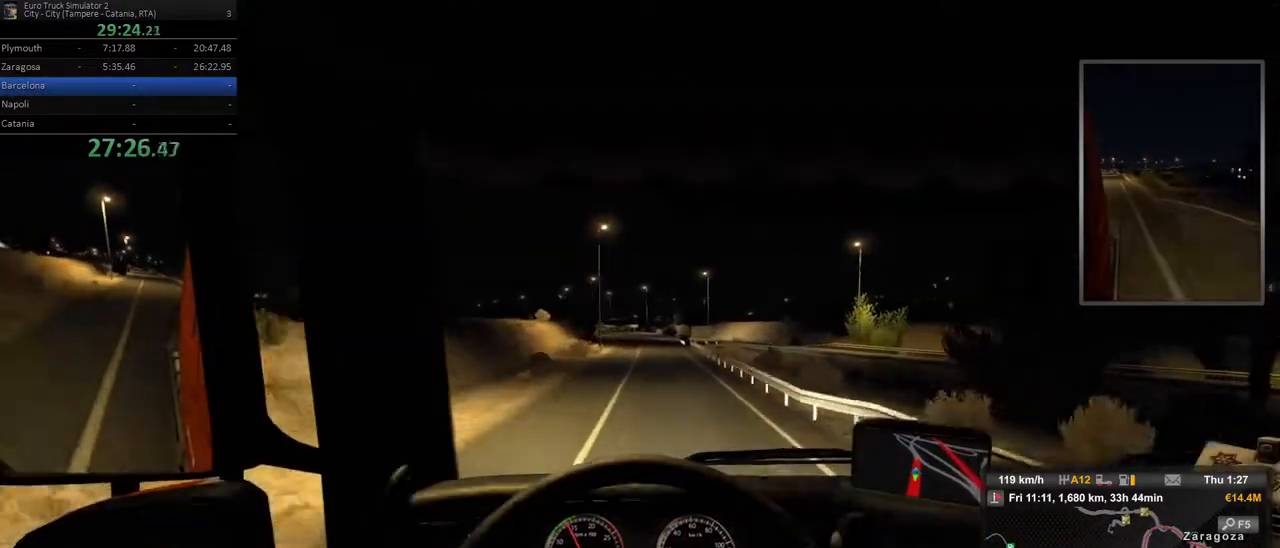
{"dt_ms": 500, "buttons": ["R2"], "left_stick": "center", "right_stick": "center", "events": []}
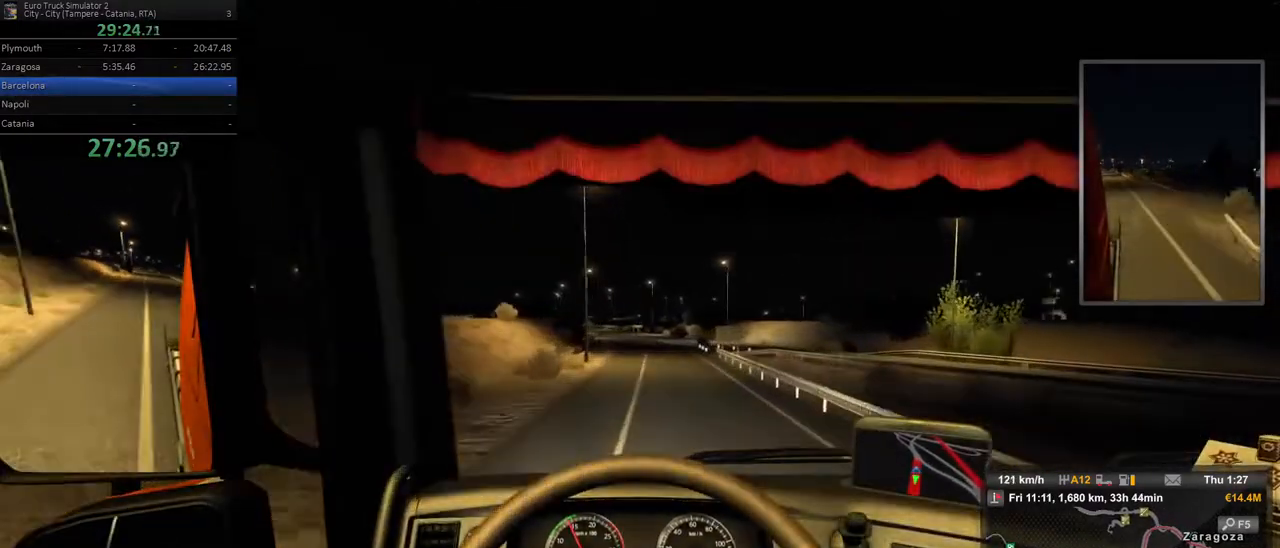
{"dt_ms": 500, "buttons": ["R2"], "left_stick": "center", "right_stick": "center", "events": []}
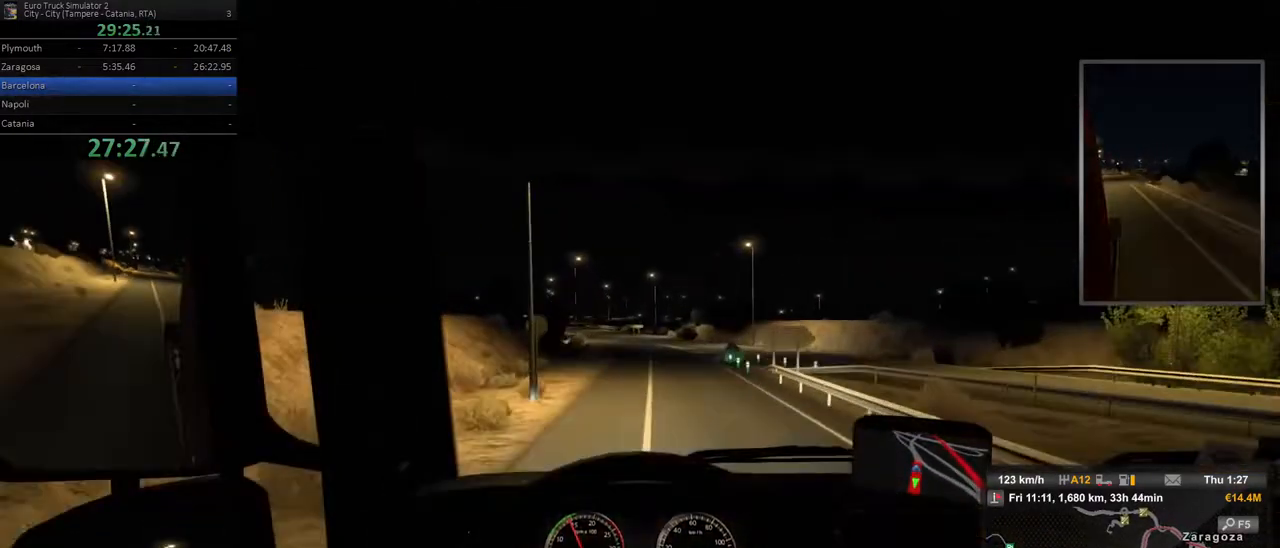
{"dt_ms": 500, "buttons": ["R2"], "left_stick": "center", "right_stick": "center", "events": []}
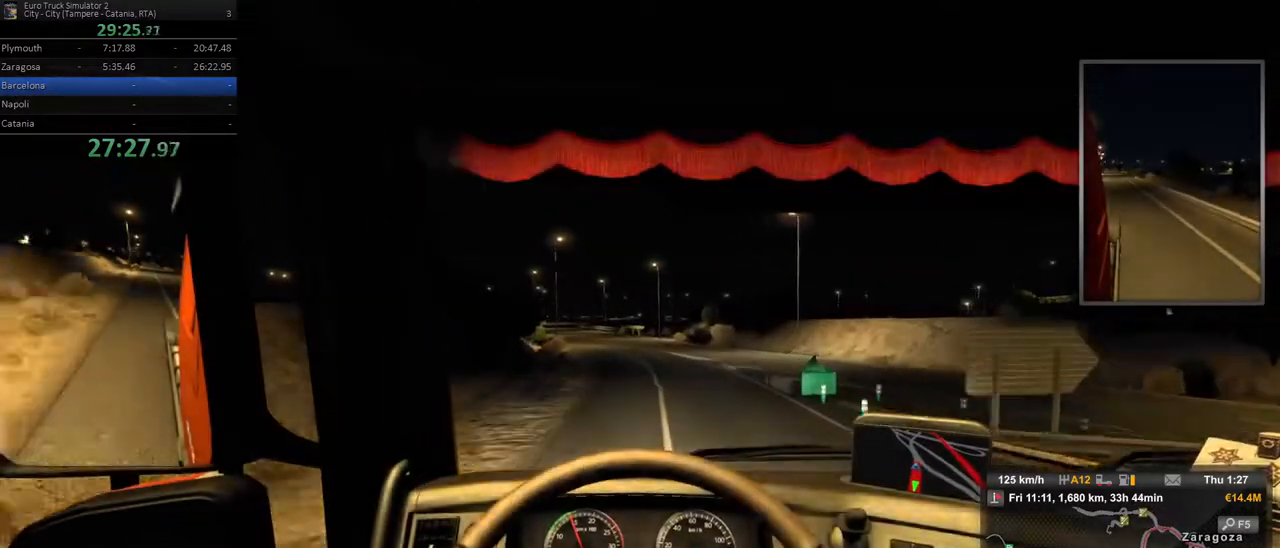
{"dt_ms": 500, "buttons": ["R2"], "left_stick": "left", "right_stick": "center", "events": [[17, "left_stick", "left"]]}
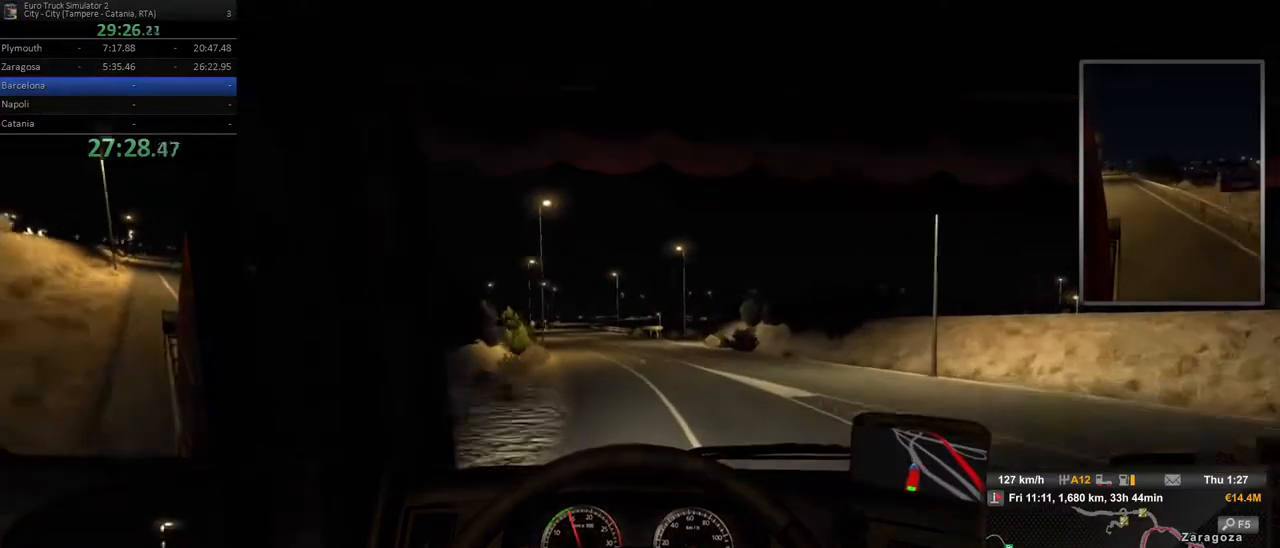
{"dt_ms": 500, "buttons": ["R2"], "left_stick": "left", "right_stick": "center", "events": []}
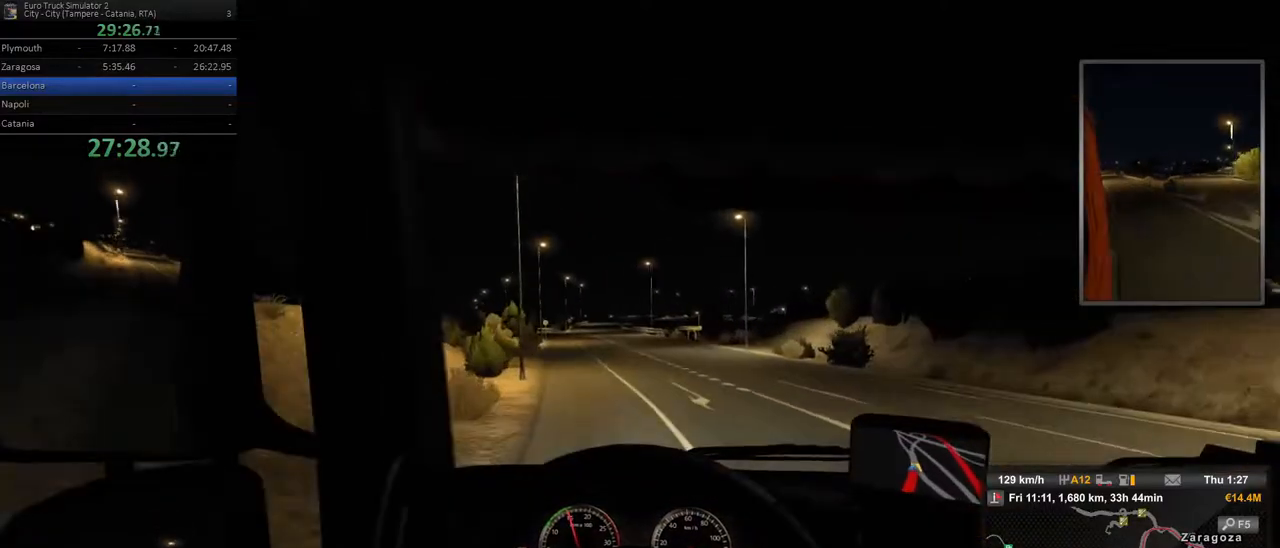
{"dt_ms": 500, "buttons": ["R2"], "left_stick": "center", "right_stick": "center", "events": [[333, "left_stick", "center"]]}
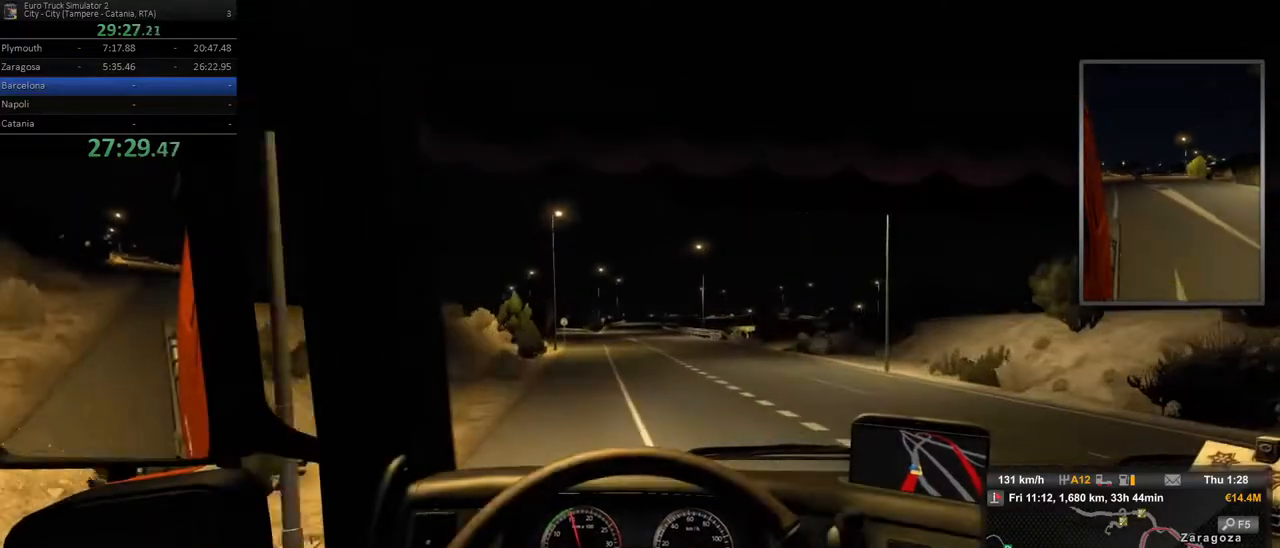
{"dt_ms": 1000, "buttons": ["R2"], "left_stick": "center", "right_stick": "center"}
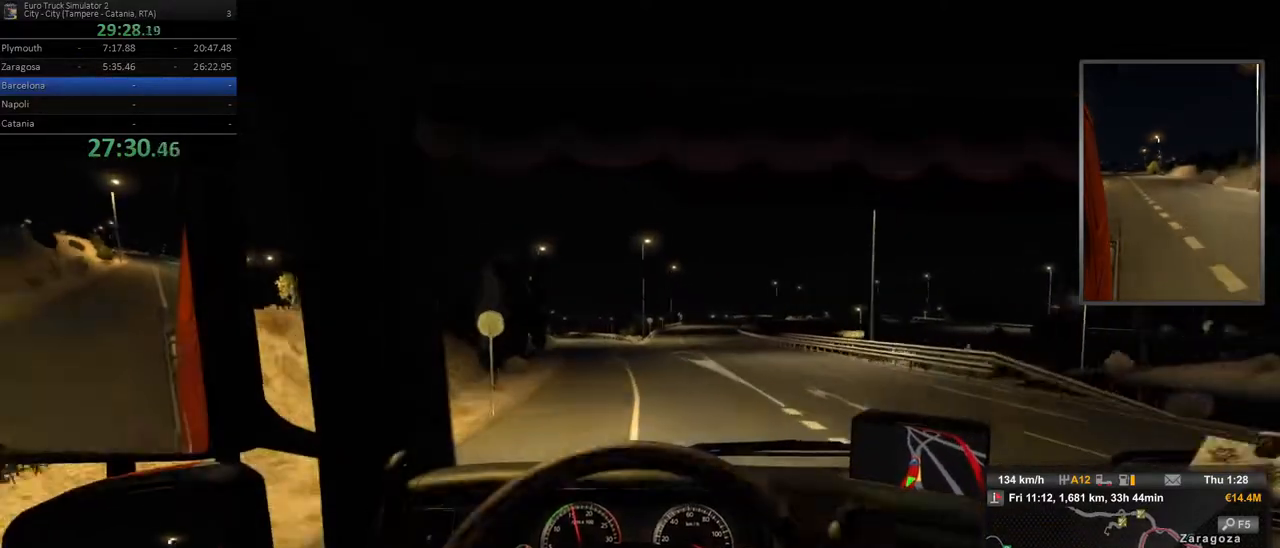
{"dt_ms": 1000, "buttons": ["R2"], "left_stick": "left", "right_stick": "center"}
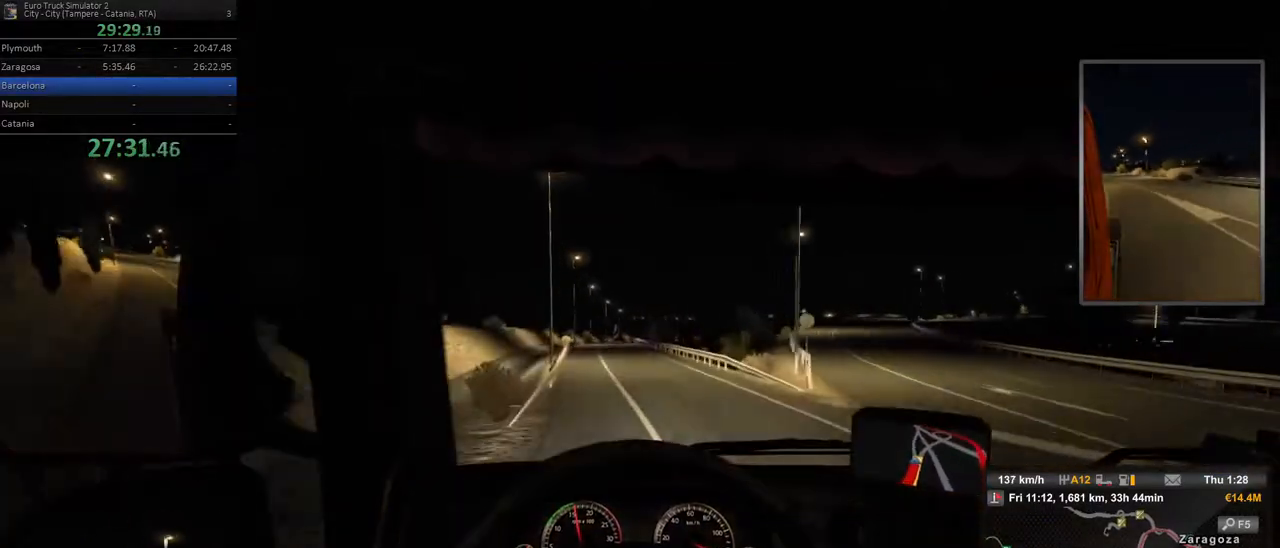
{"dt_ms": 500, "buttons": ["R2"], "left_stick": "center", "right_stick": "center", "events": [[83, "left_stick", "center"]]}
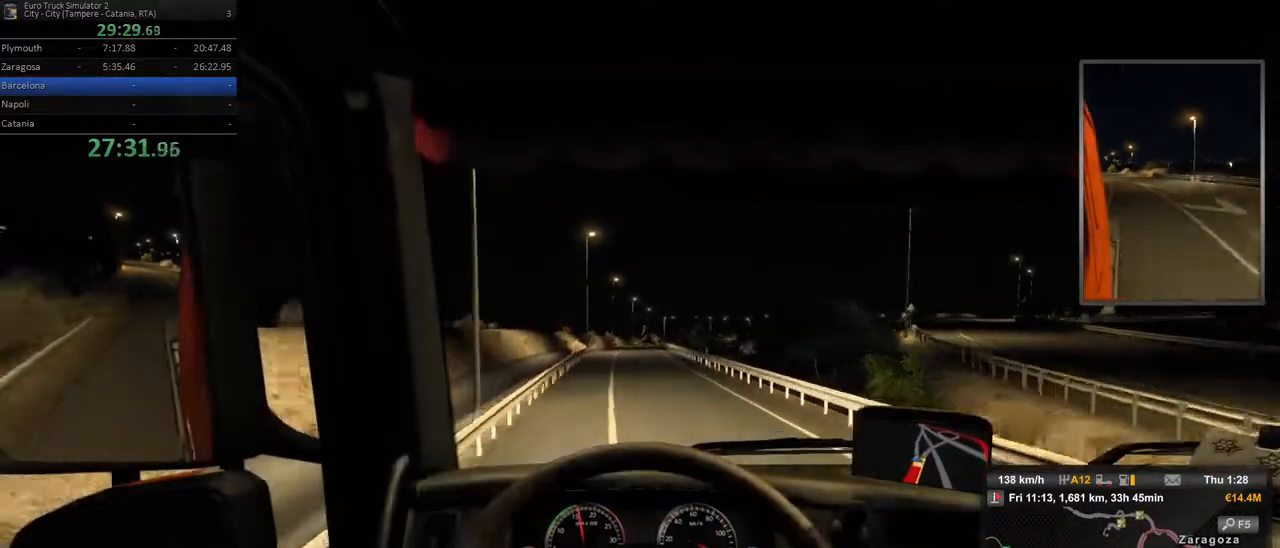
{"dt_ms": 500, "buttons": ["R2"], "left_stick": "center", "right_stick": "center", "events": [[50, "left_stick", "left"], [250, "left_stick", "center"]]}
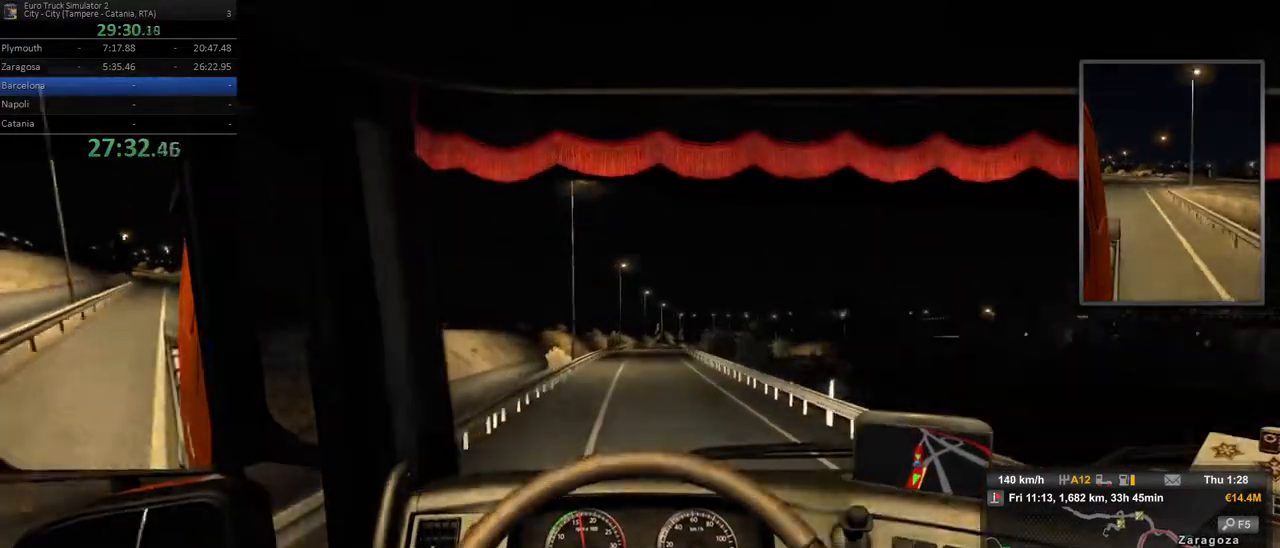
{"dt_ms": 500, "buttons": ["R2"], "left_stick": "center", "right_stick": "center", "events": [[333, "left_stick", "right"], [483, "left_stick", "center"]]}
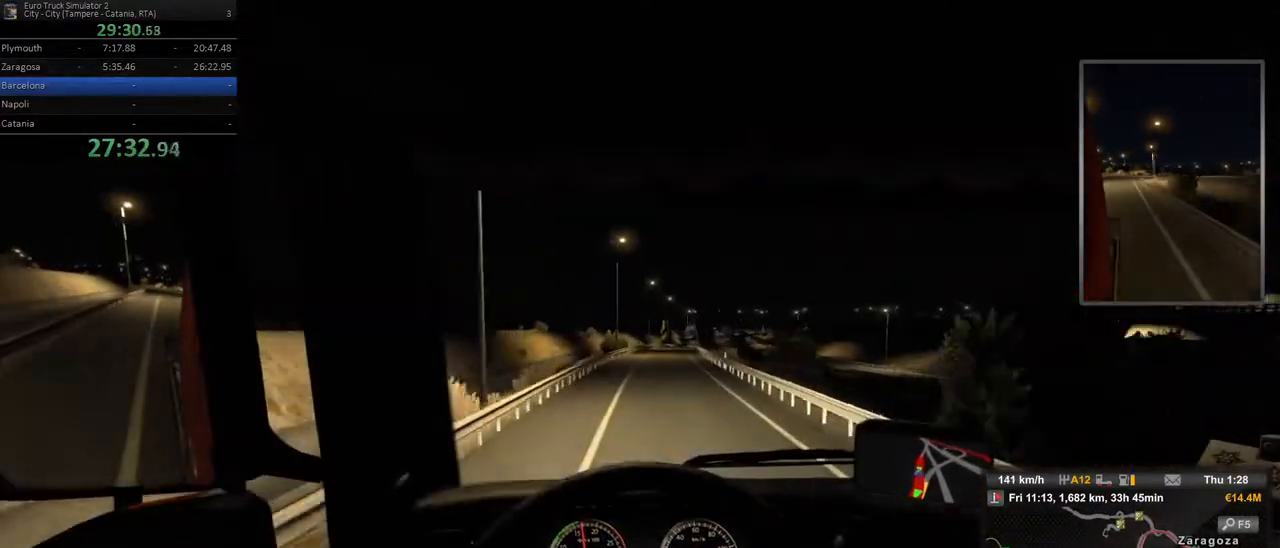
{"dt_ms": 1000, "buttons": ["R2"], "left_stick": "center", "right_stick": "center"}
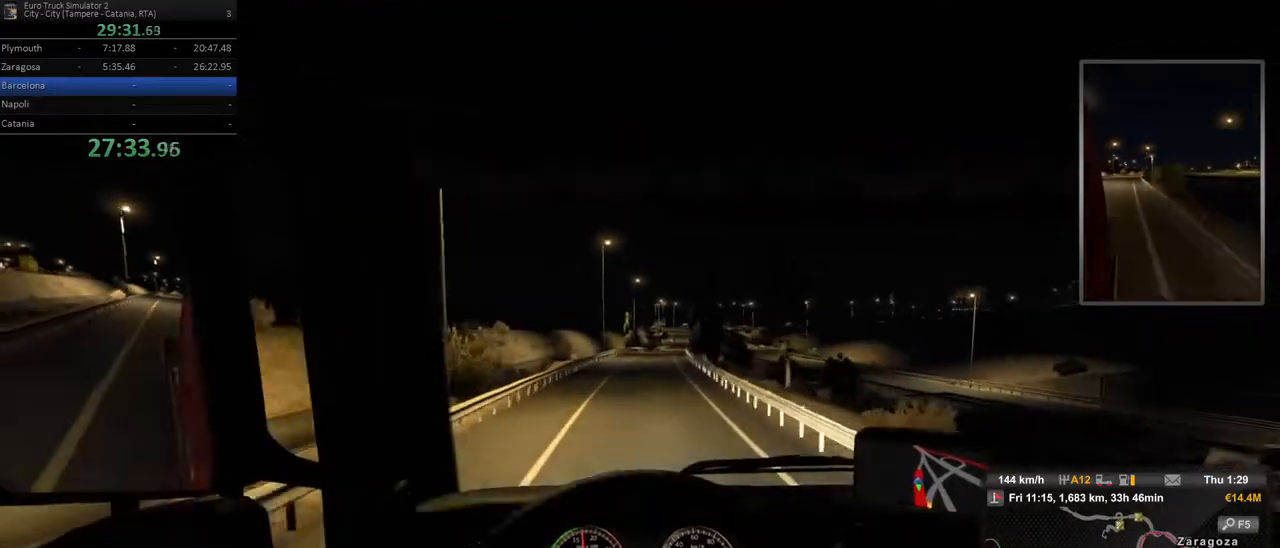
{"dt_ms": 500, "buttons": ["R2"], "left_stick": "center", "right_stick": "center", "events": [[183, "left_stick", "right"], [300, "left_stick", "center"]]}
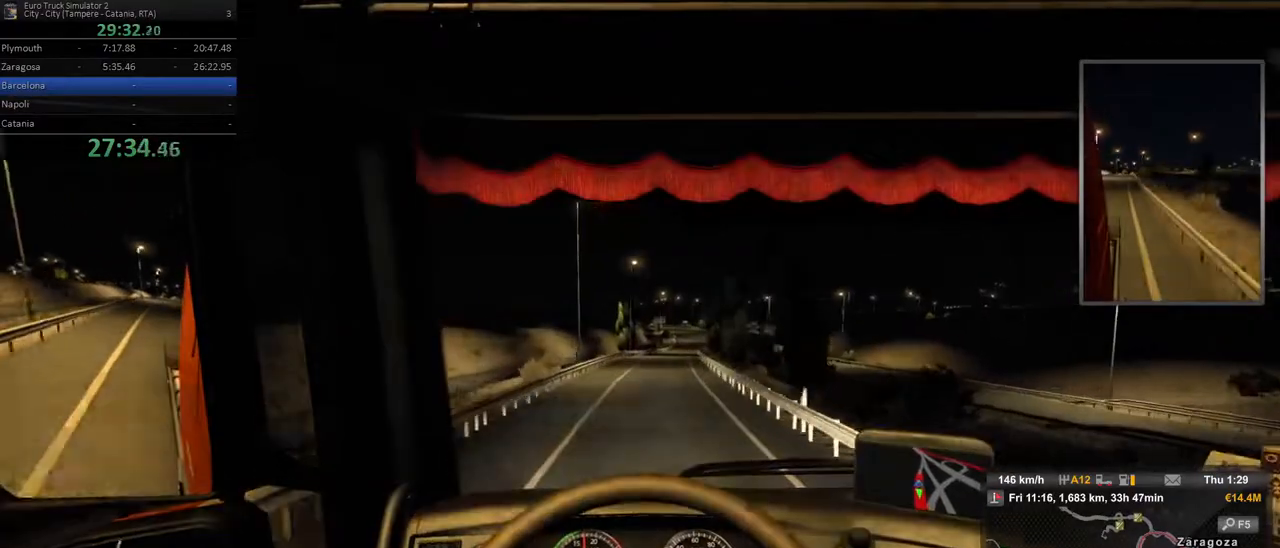
{"dt_ms": 500, "buttons": ["R2"], "left_stick": "right", "right_stick": "center"}
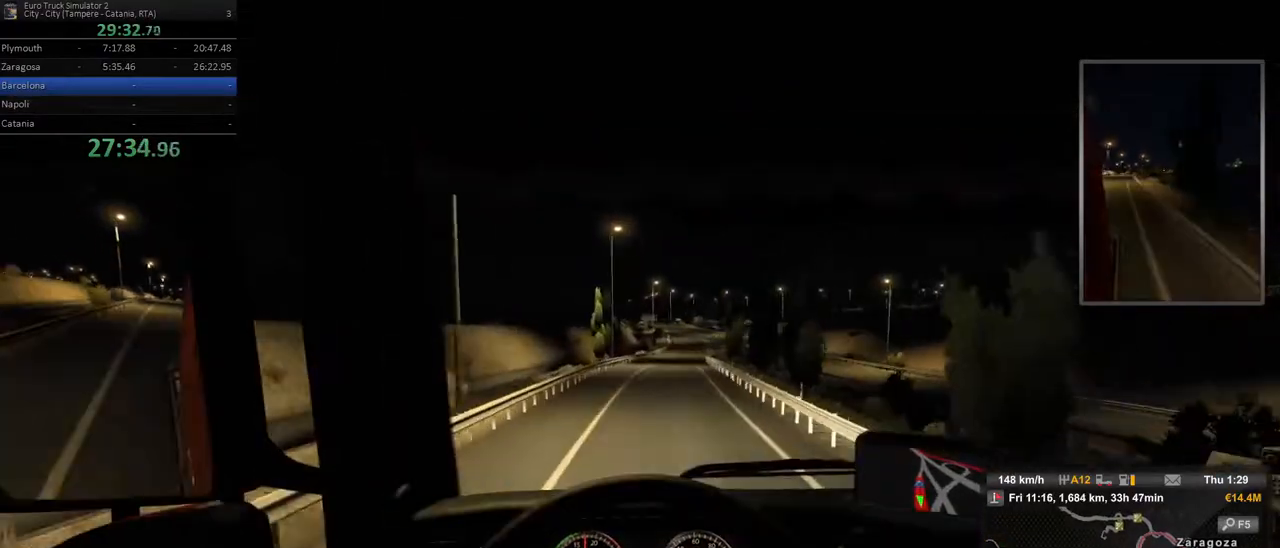
{"dt_ms": 1000, "buttons": ["R2"], "left_stick": "center", "right_stick": "center", "events": [[217, "left_stick", "center"], [500, "right_stick", "down-right"], [550, "right_stick", "center"], [867, "left_stick", "right"], [1000, "left_stick", "center"]]}
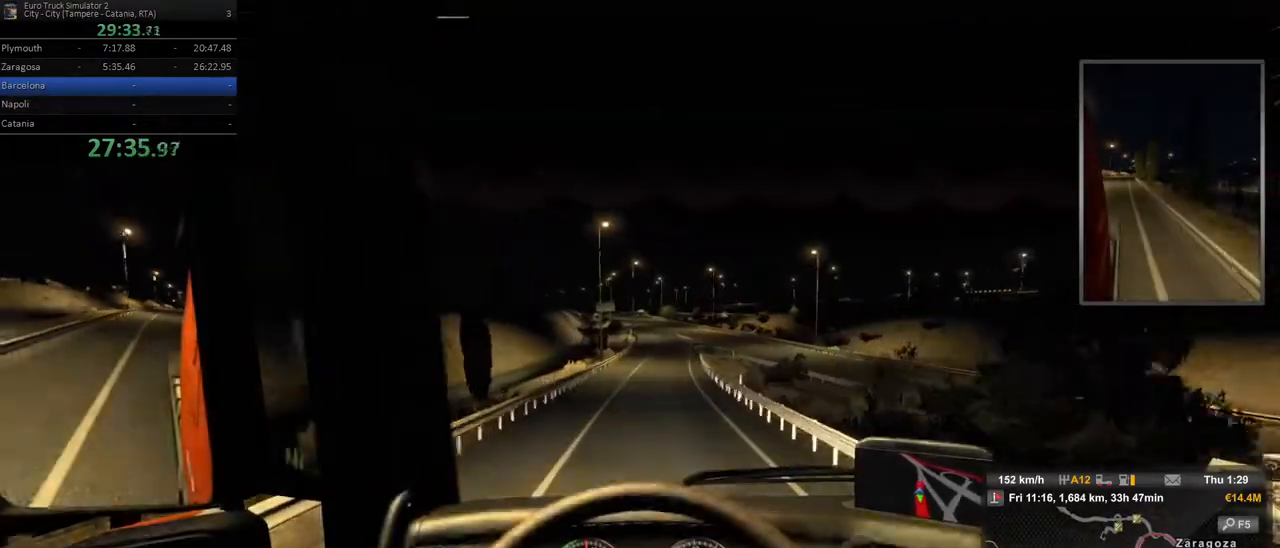
{"dt_ms": 500, "buttons": ["R2"], "left_stick": "center", "right_stick": "center", "events": [[350, "left_stick", "right"], [500, "left_stick", "center"]]}
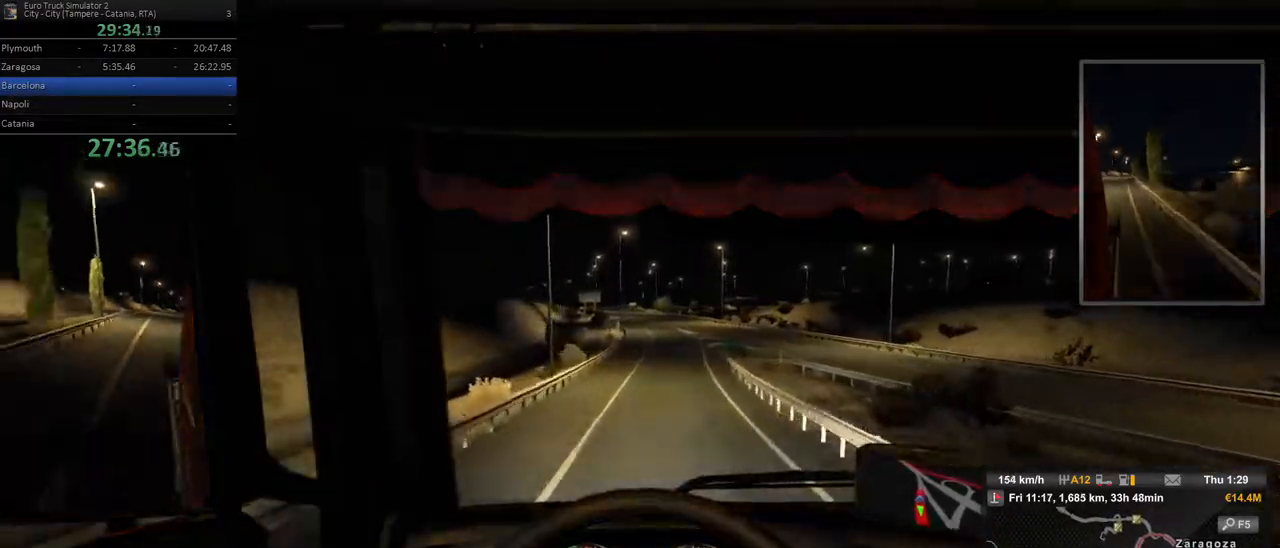
{"dt_ms": 500, "buttons": ["R2"], "left_stick": "center", "right_stick": "center", "events": []}
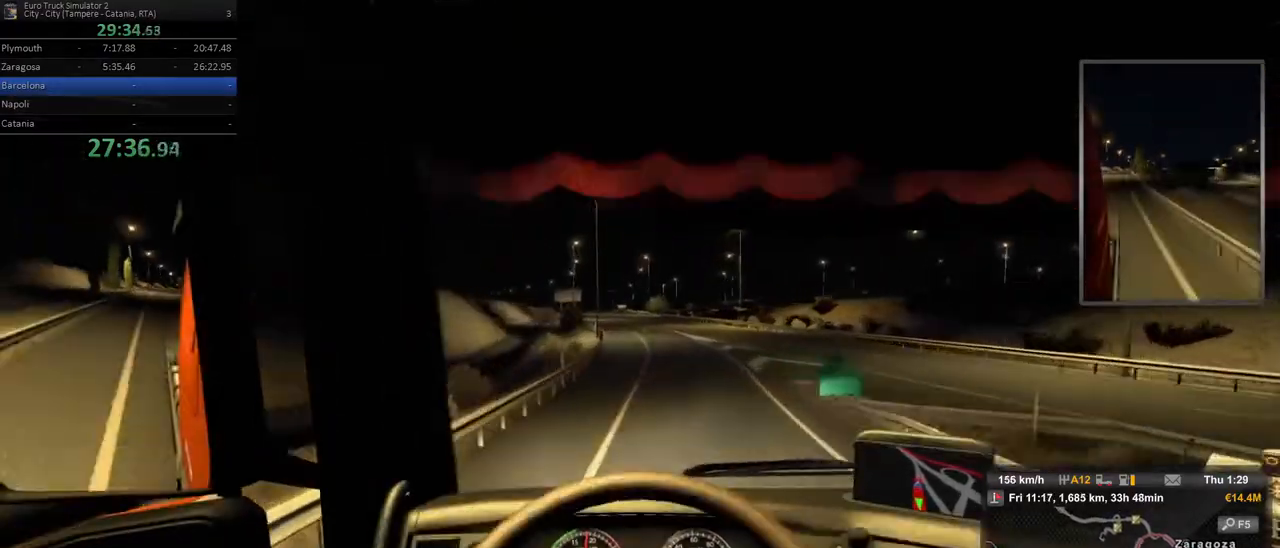
{"dt_ms": 500, "buttons": ["R2"], "left_stick": "left", "right_stick": "center", "events": [[300, "left_stick", "left"]]}
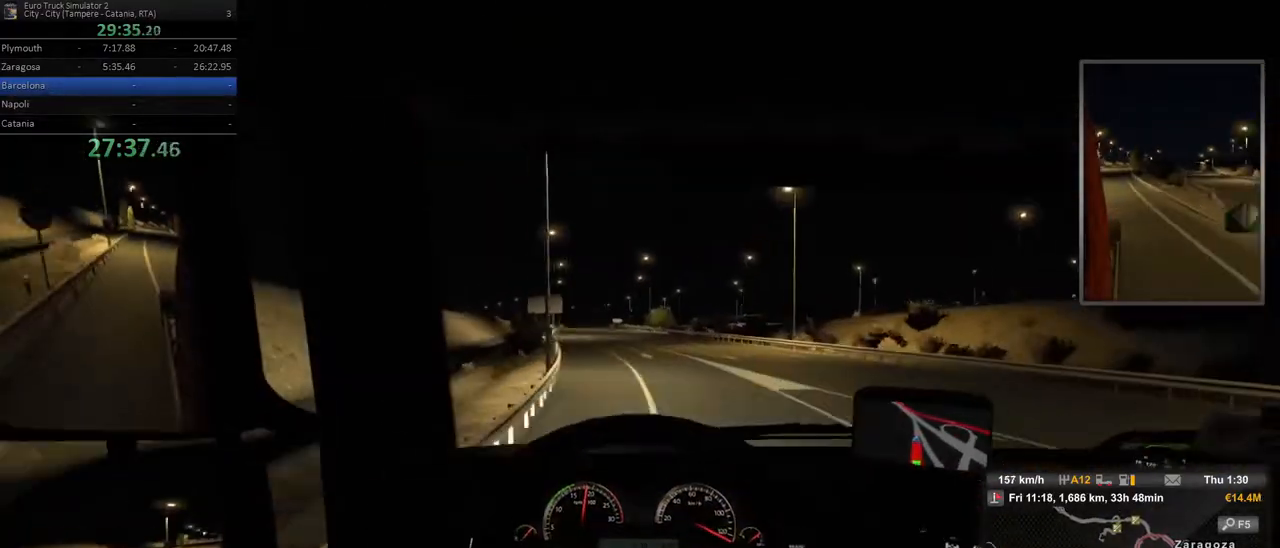
{"dt_ms": 1000, "buttons": ["R2"], "left_stick": "center", "right_stick": "center"}